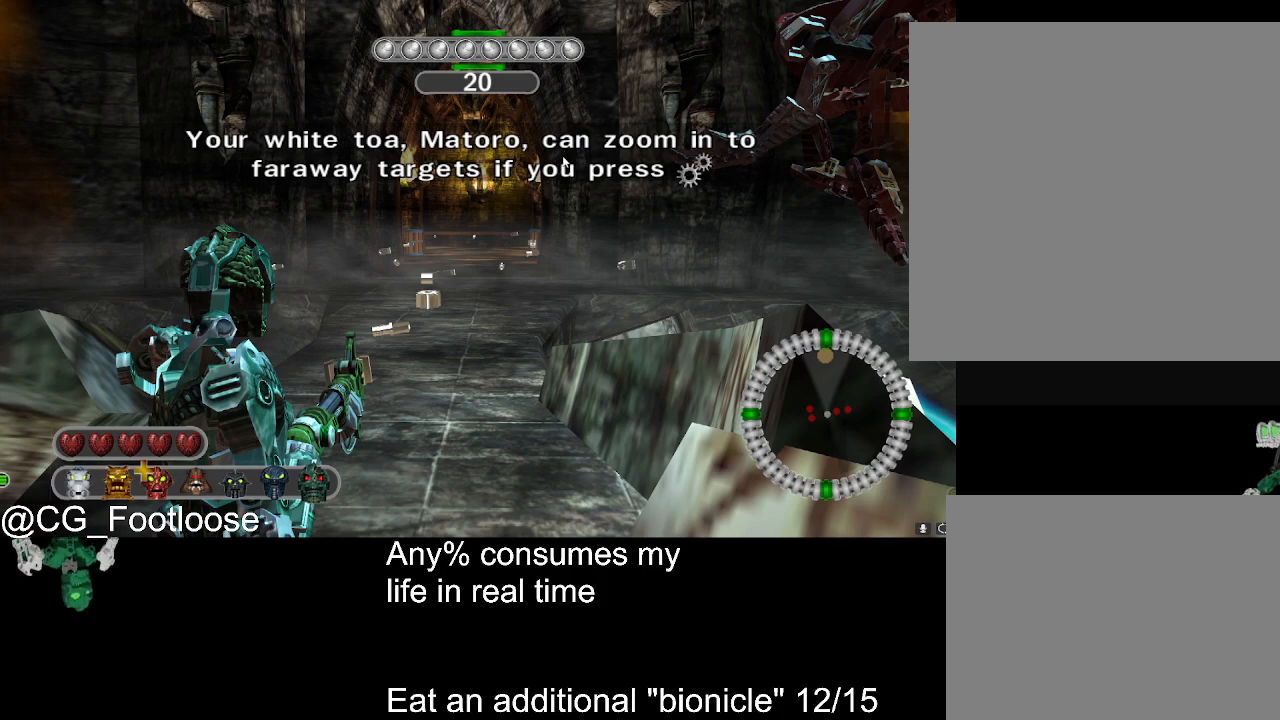
Gameplay with keyboard and mouse; each line is a JSON object with the keys and mouse buttons held at the frame after it. "events" lists presses ("down") and releases ("up") of "1", "a", "d", "down", "escape", "left", "q", "return", "right", "s", "space", "up", "w", "mouse_left", "mouse_wheel_up" and "mouse_wheel_down" between this image and that frame as [ms after this image, input, new state], when the widget could be followed in between. "mouse_left", "mouse_wheel_up", "mouse_wheel_down" = the "left", "wheel_up", "wheel_down" buttons of the "mouse" list. No other keys are recorded. Not read: mouse_move.
{"keys": [], "mouse": [], "events": []}
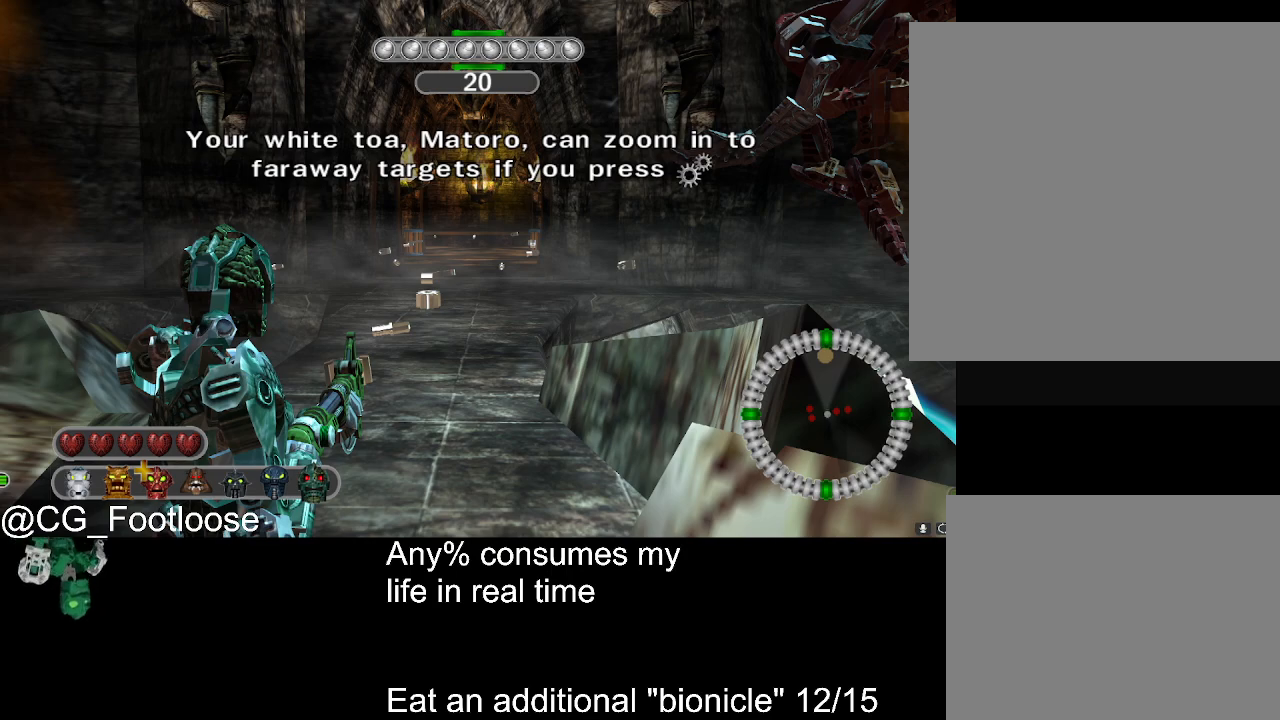
{"keys": [], "mouse": [], "events": []}
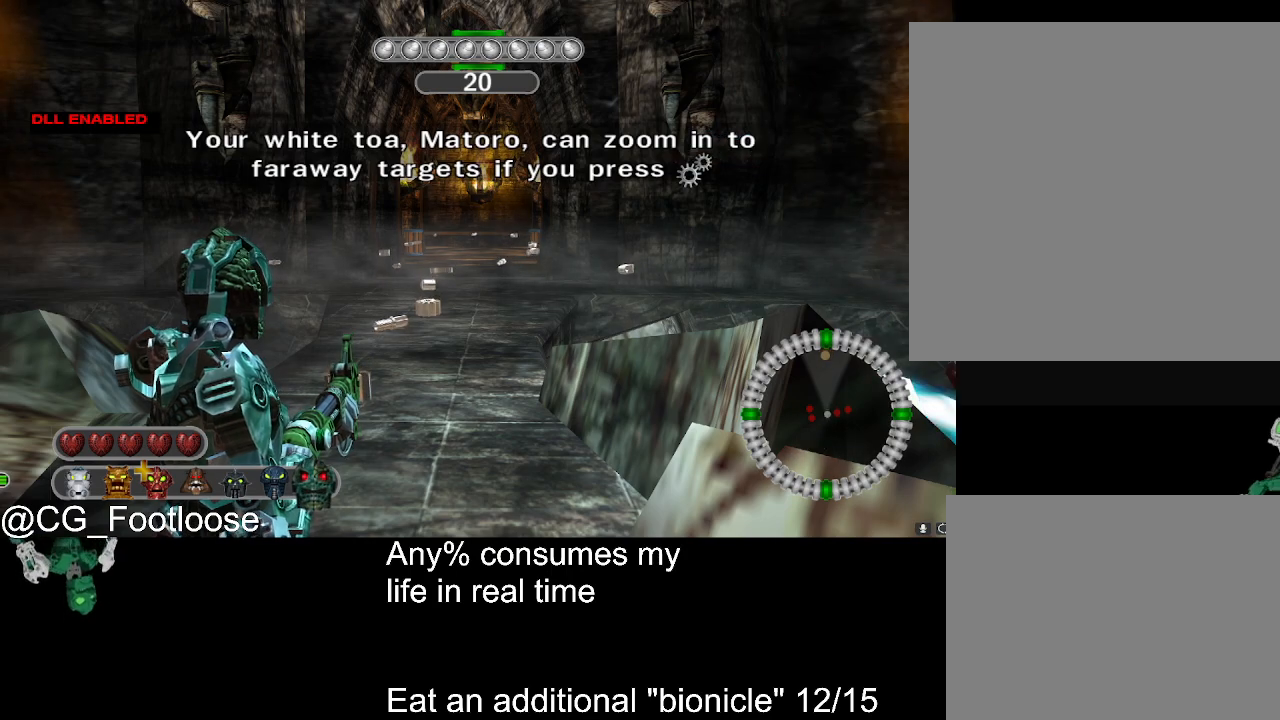
{"keys": [], "mouse": [], "events": []}
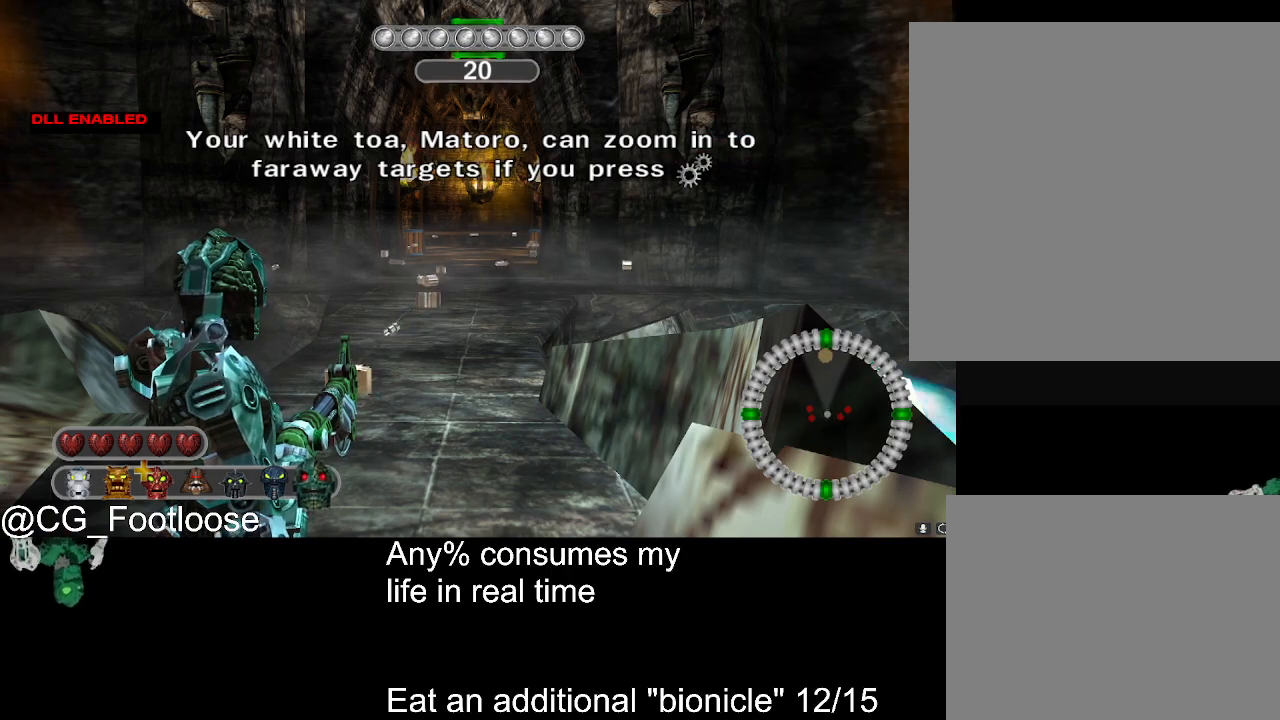
{"keys": [], "mouse": [], "events": []}
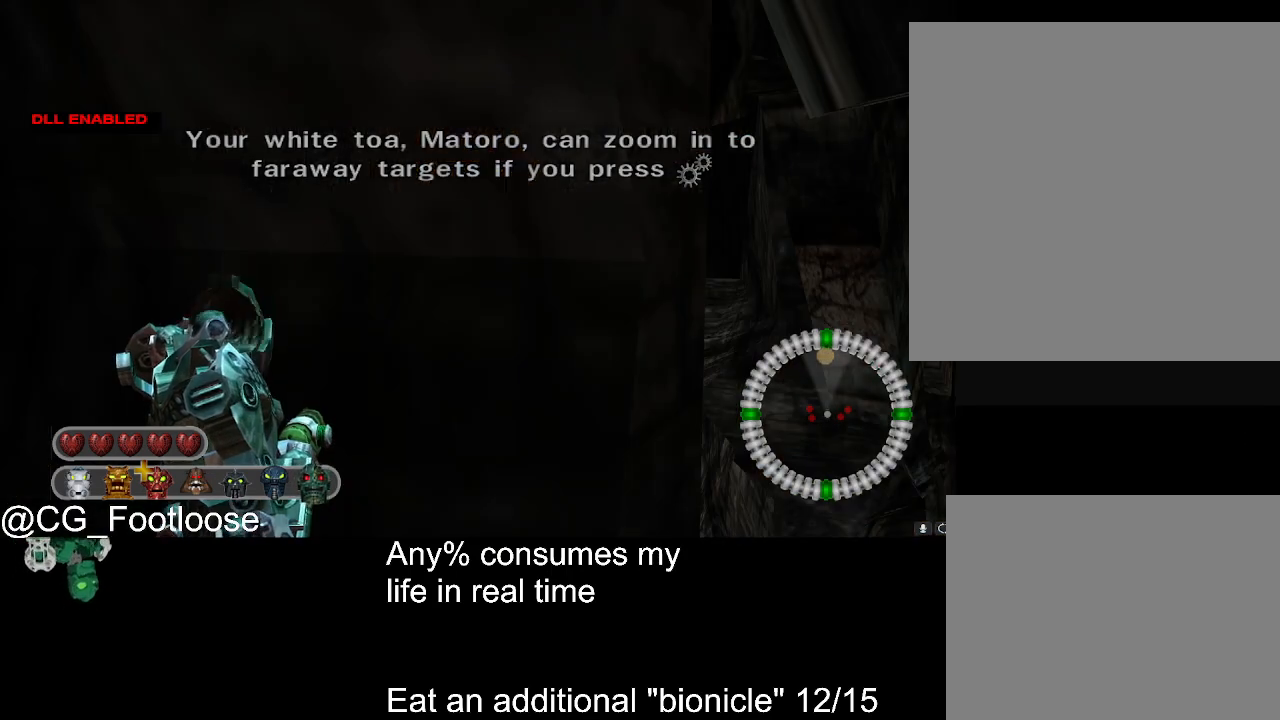
{"keys": [], "mouse": [], "events": []}
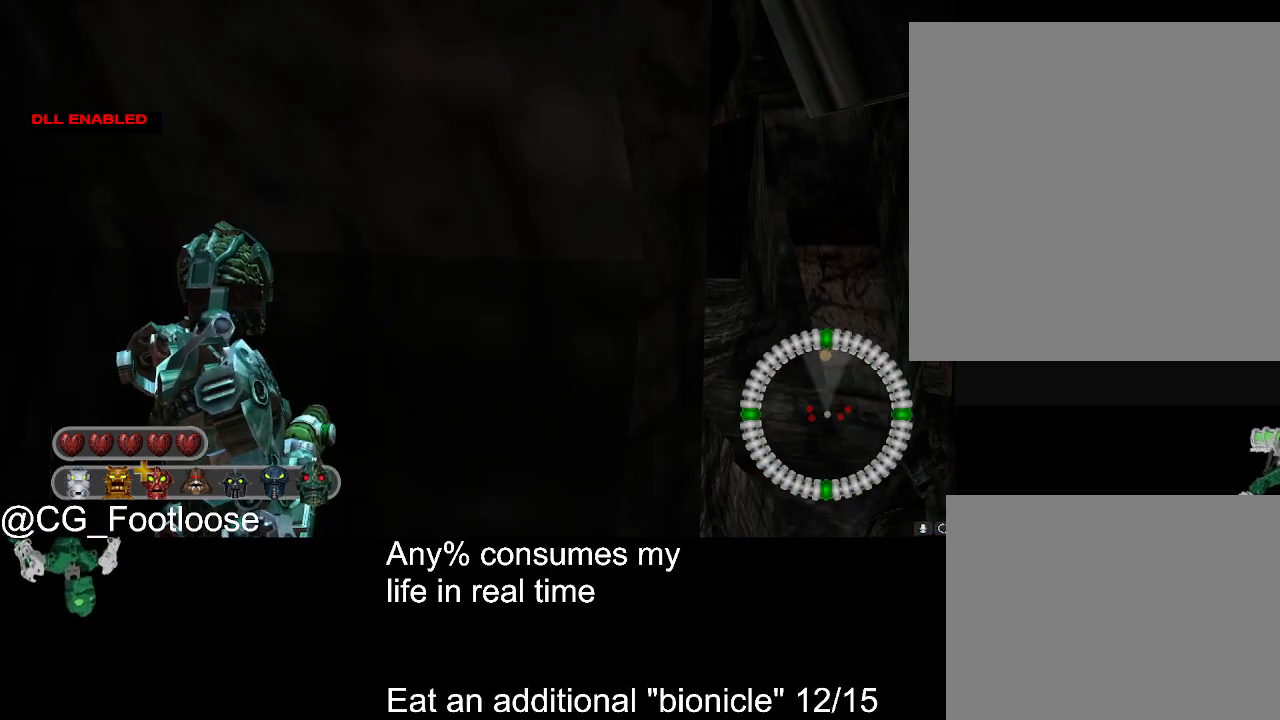
{"keys": [], "mouse": [], "events": []}
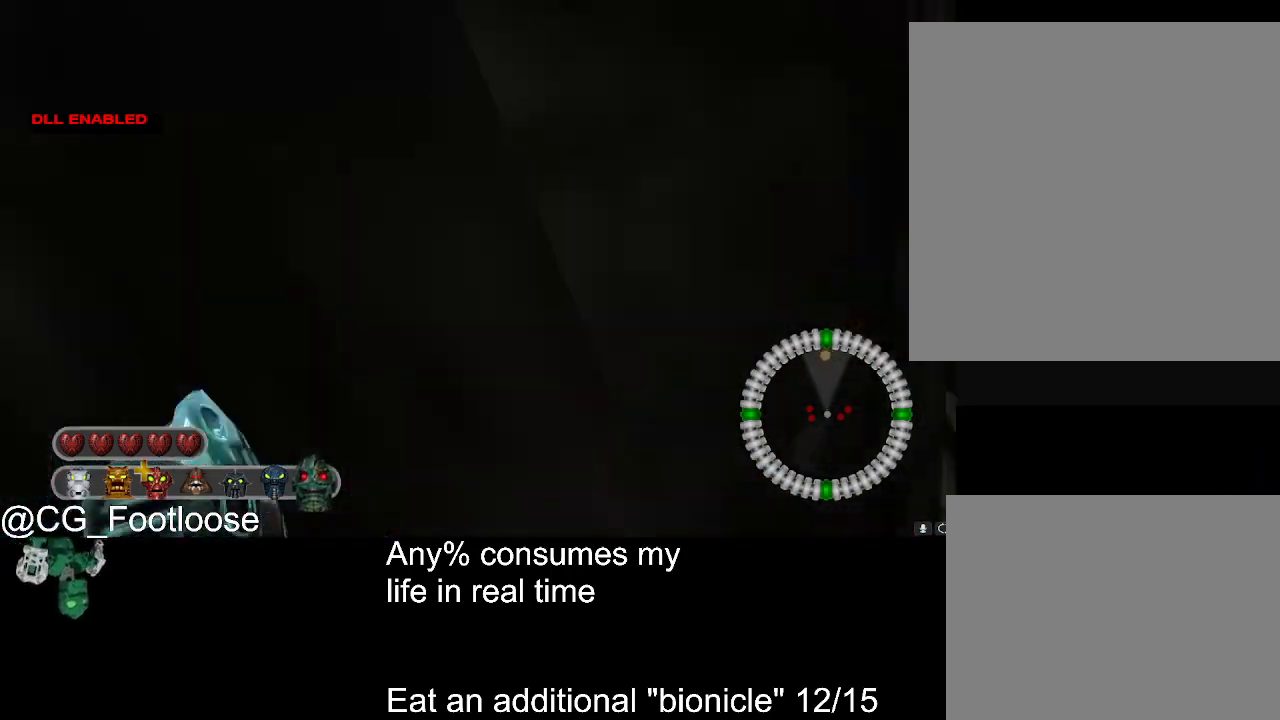
{"keys": ["d", "w"], "mouse": [], "events": [[417, "d", "down"], [417, "w", "down"]]}
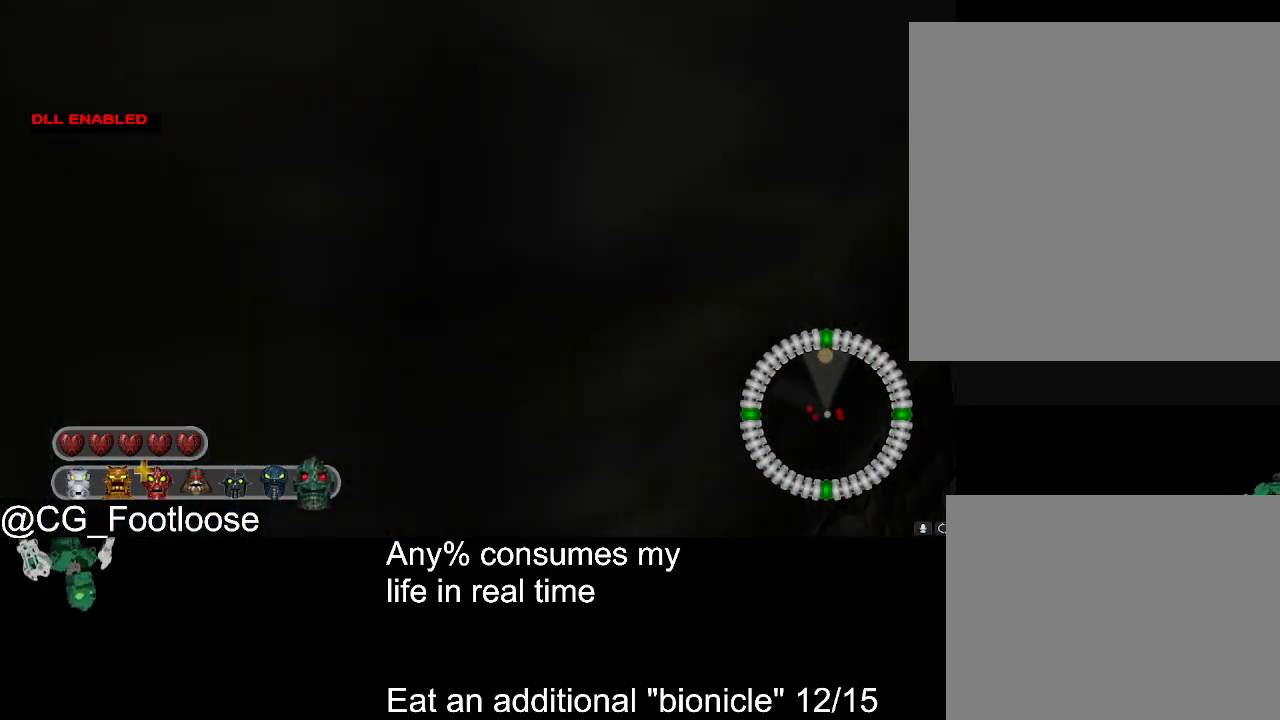
{"keys": ["w"], "mouse": [], "events": [[17, "d", "up"], [333, "d", "down"], [433, "d", "up"]]}
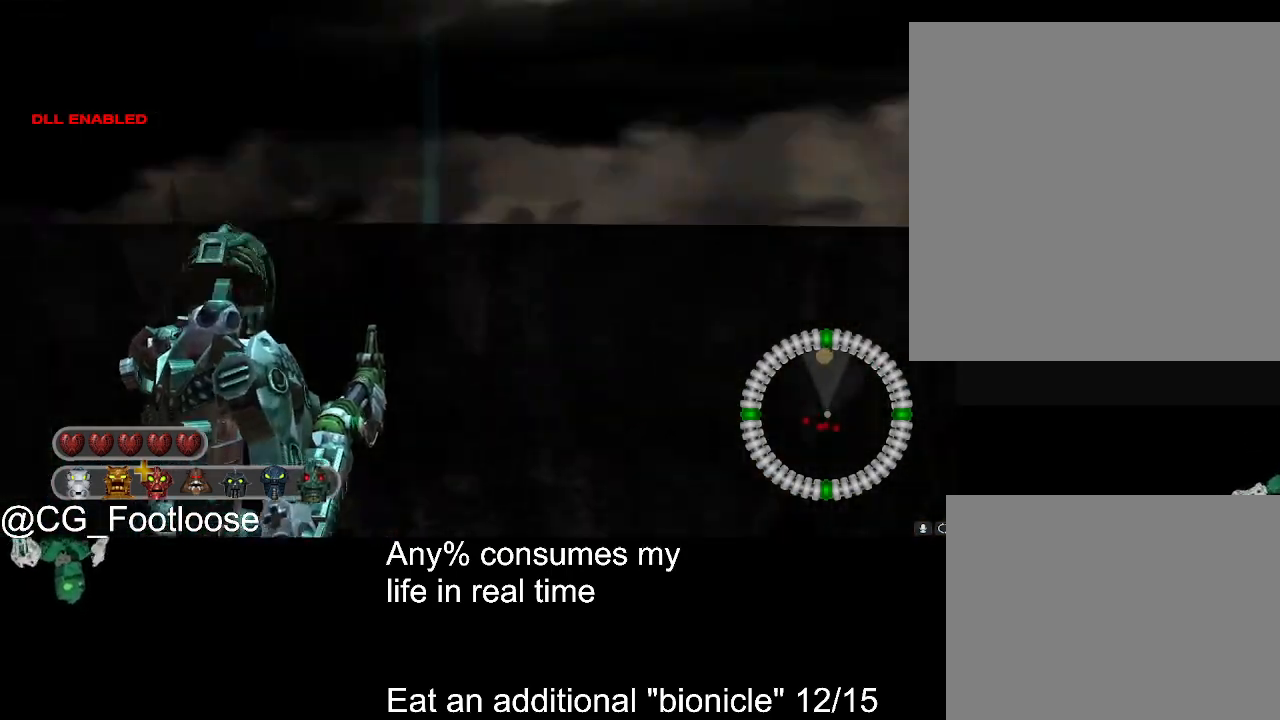
{"keys": ["w"], "mouse": [], "events": [[167, "d", "down"], [400, "d", "up"]]}
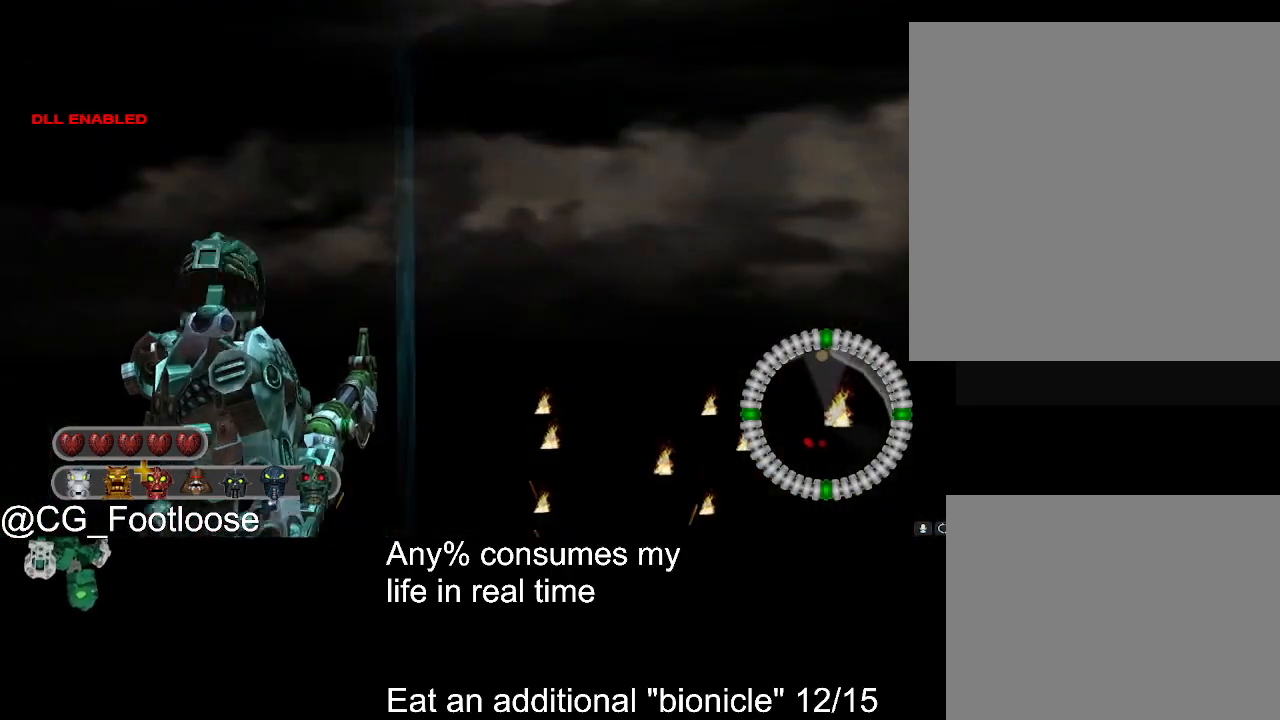
{"keys": ["w"], "mouse": [], "events": []}
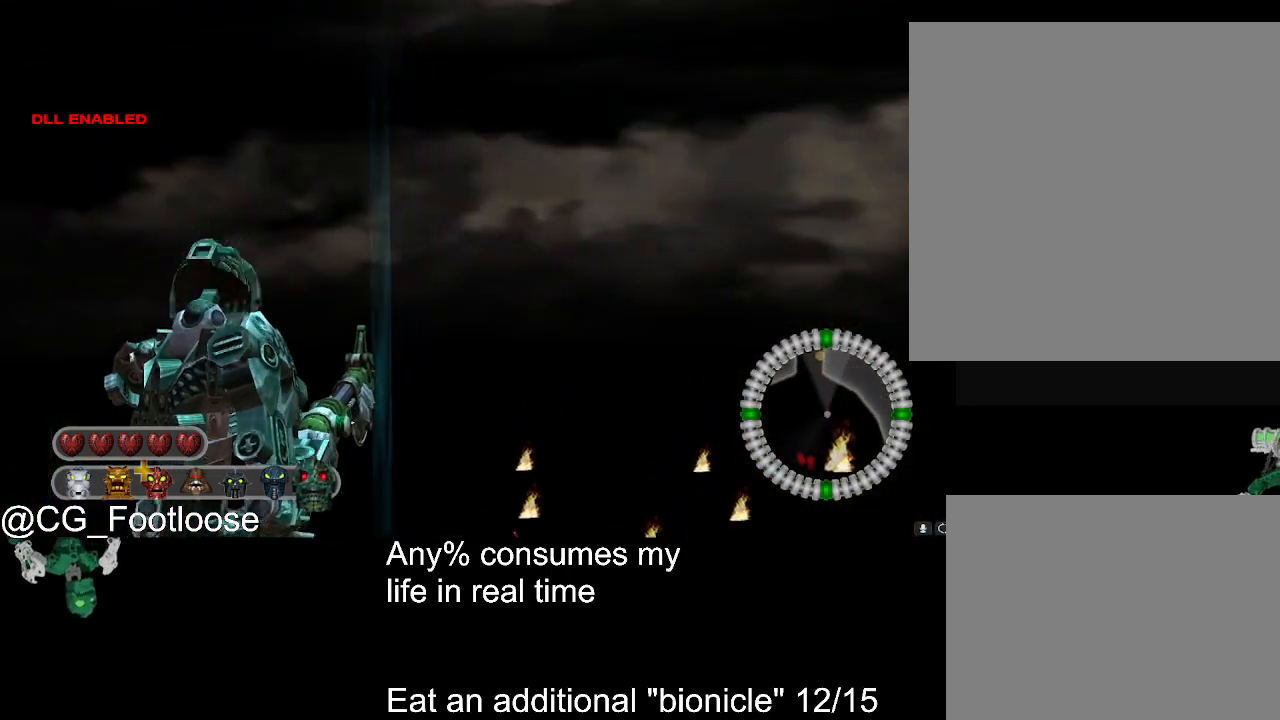
{"keys": ["w"], "mouse": [], "events": []}
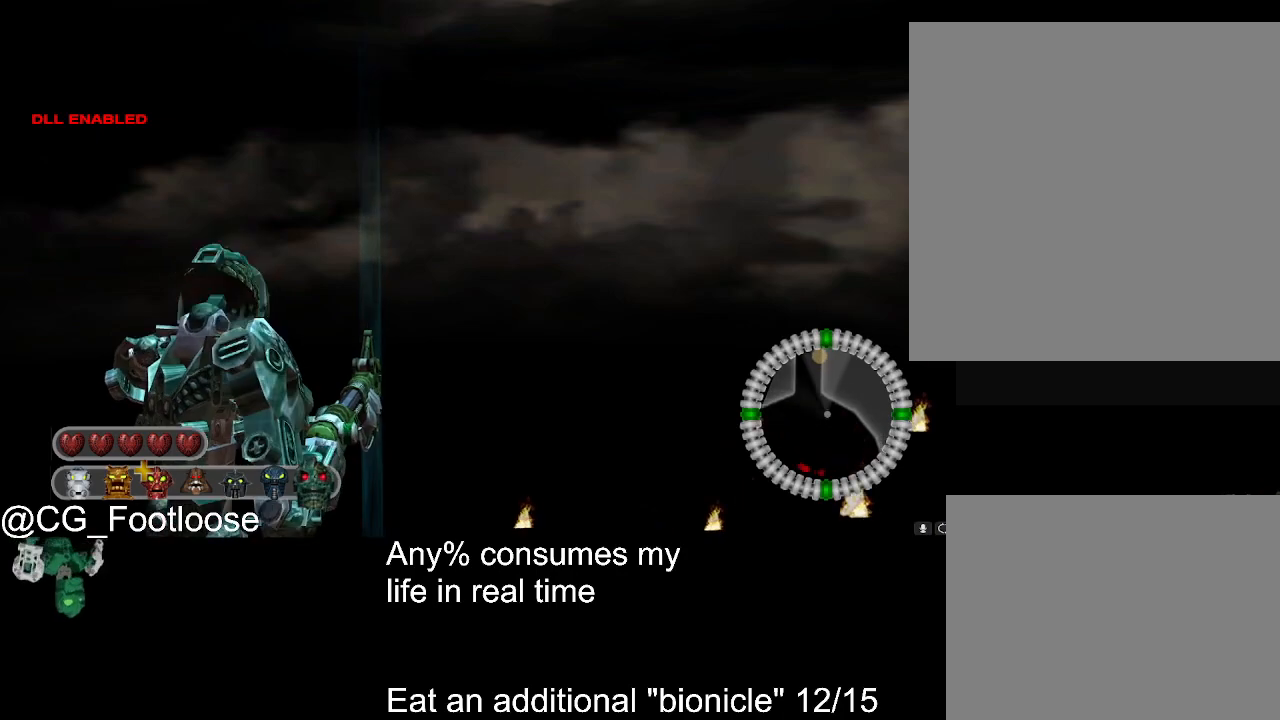
{"keys": ["w"], "mouse": [], "events": []}
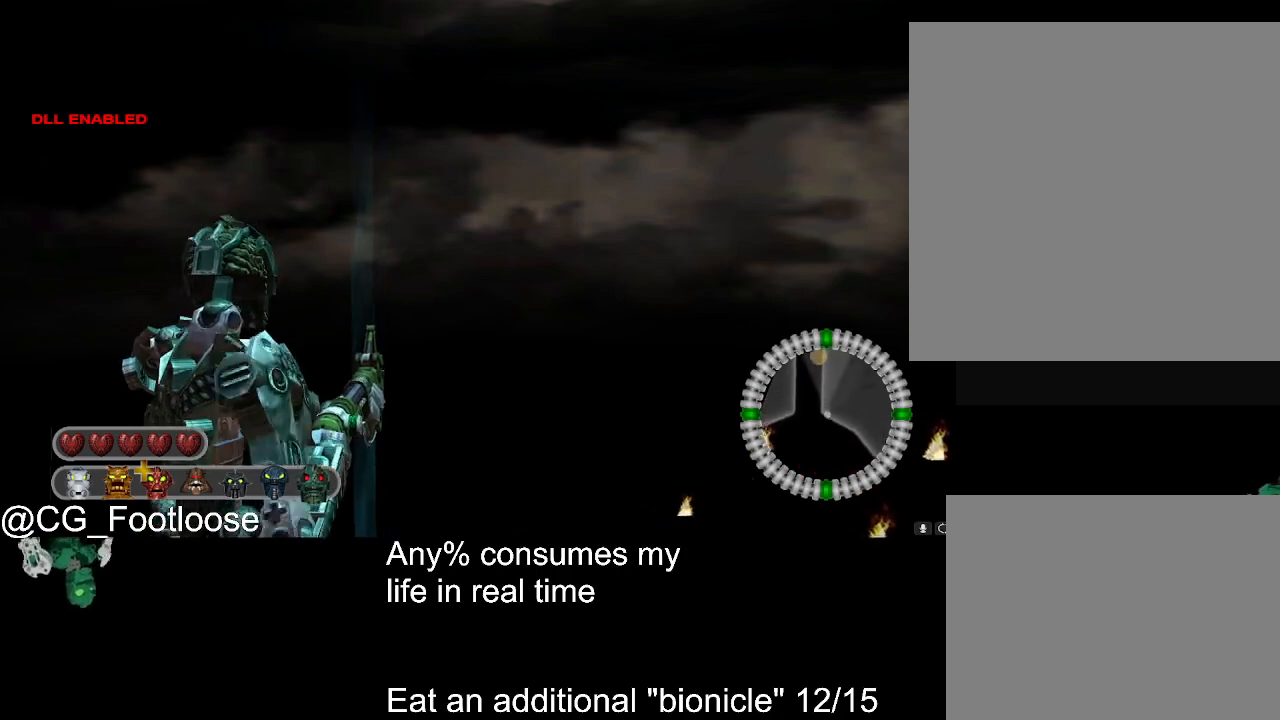
{"keys": ["w"], "mouse": [], "events": [[33, "a", "down"], [233, "a", "up"]]}
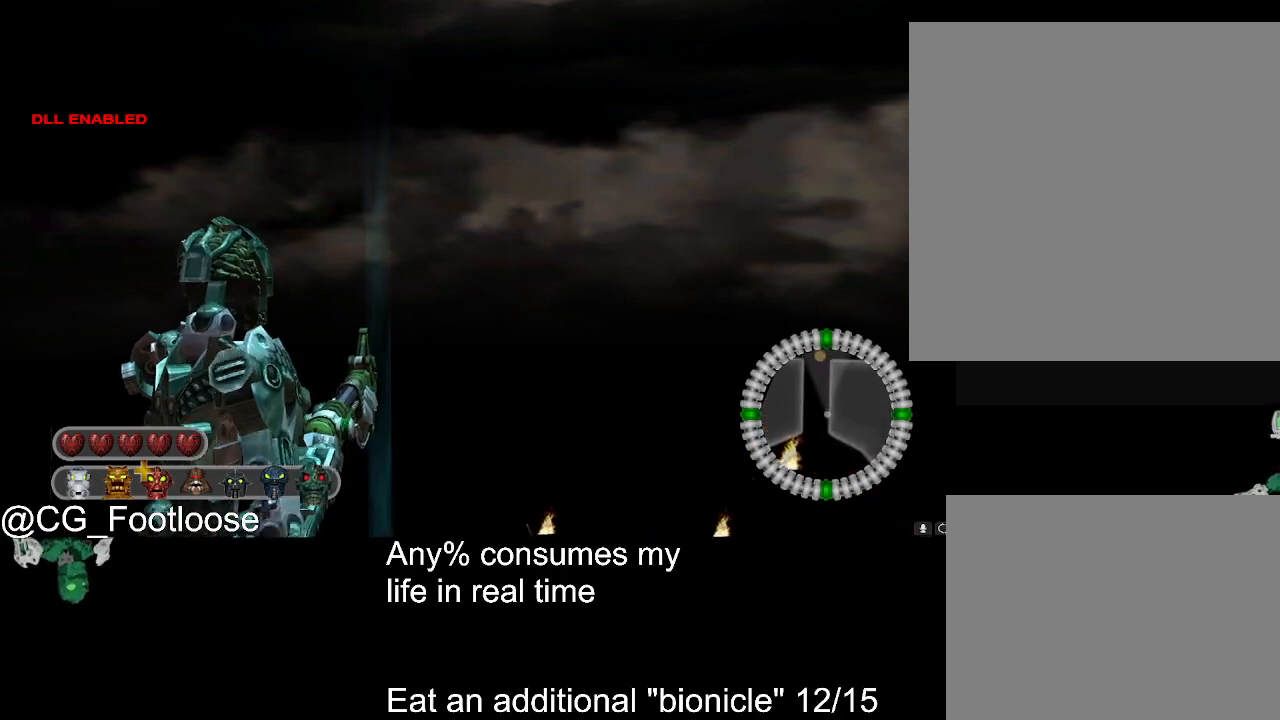
{"keys": ["w"], "mouse": [], "events": []}
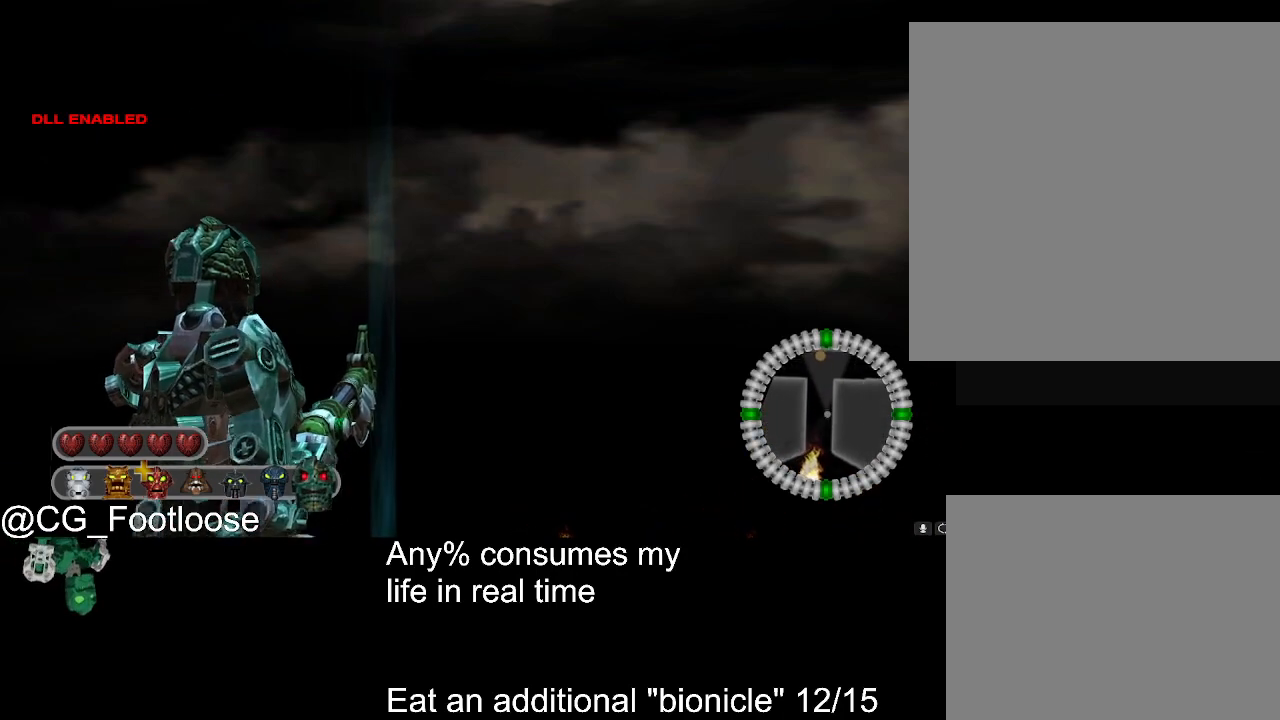
{"keys": ["d", "w"], "mouse": [], "events": [[33, "d", "down"]]}
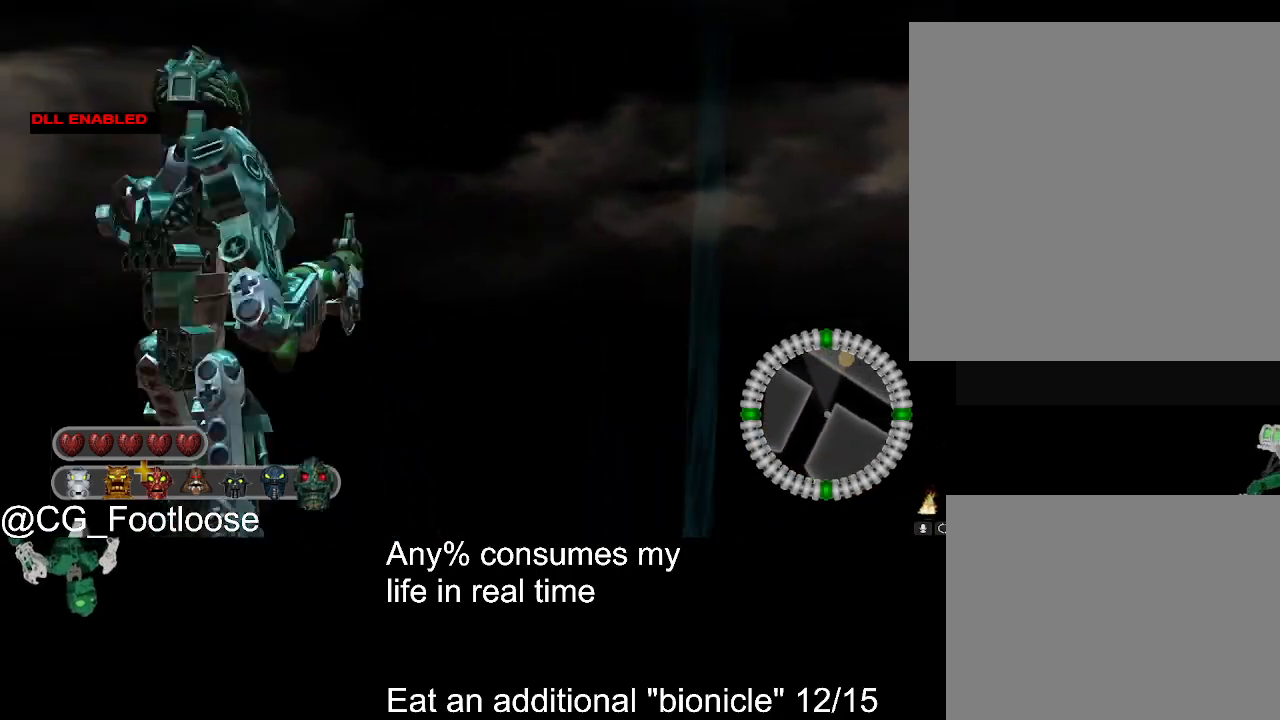
{"keys": ["d", "w"], "mouse": [], "events": []}
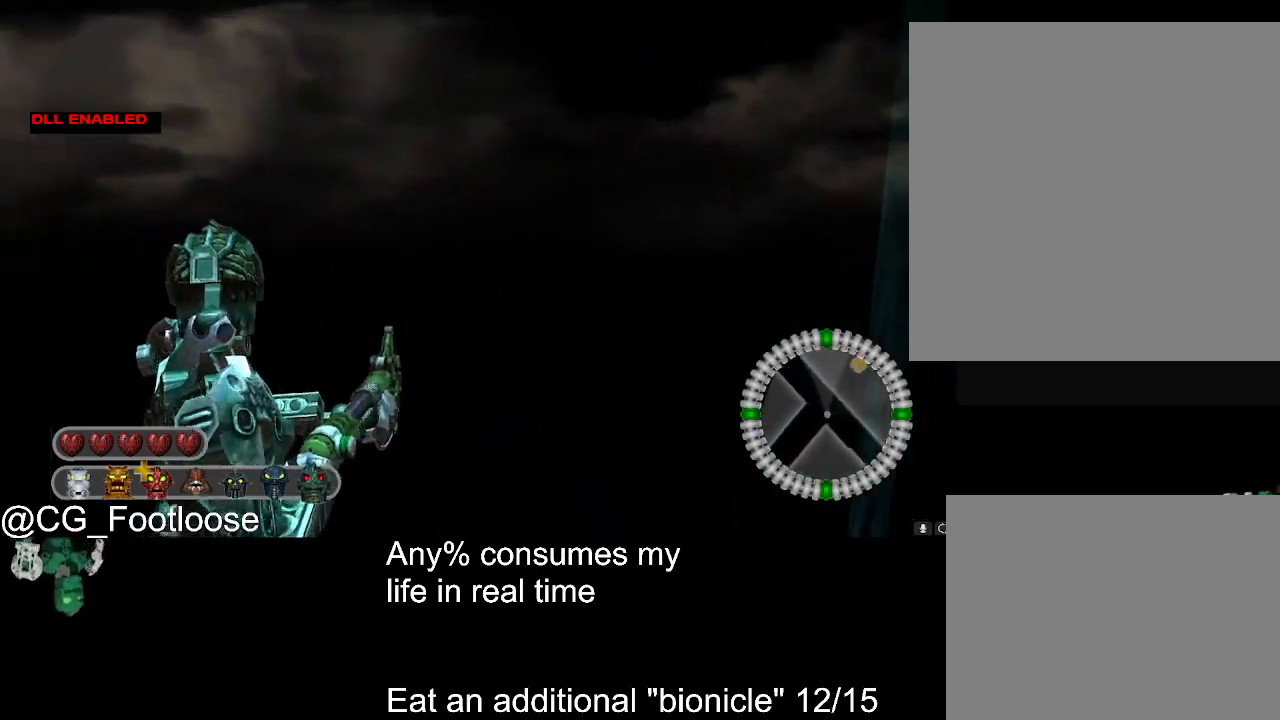
{"keys": ["d", "w"], "mouse": [], "events": []}
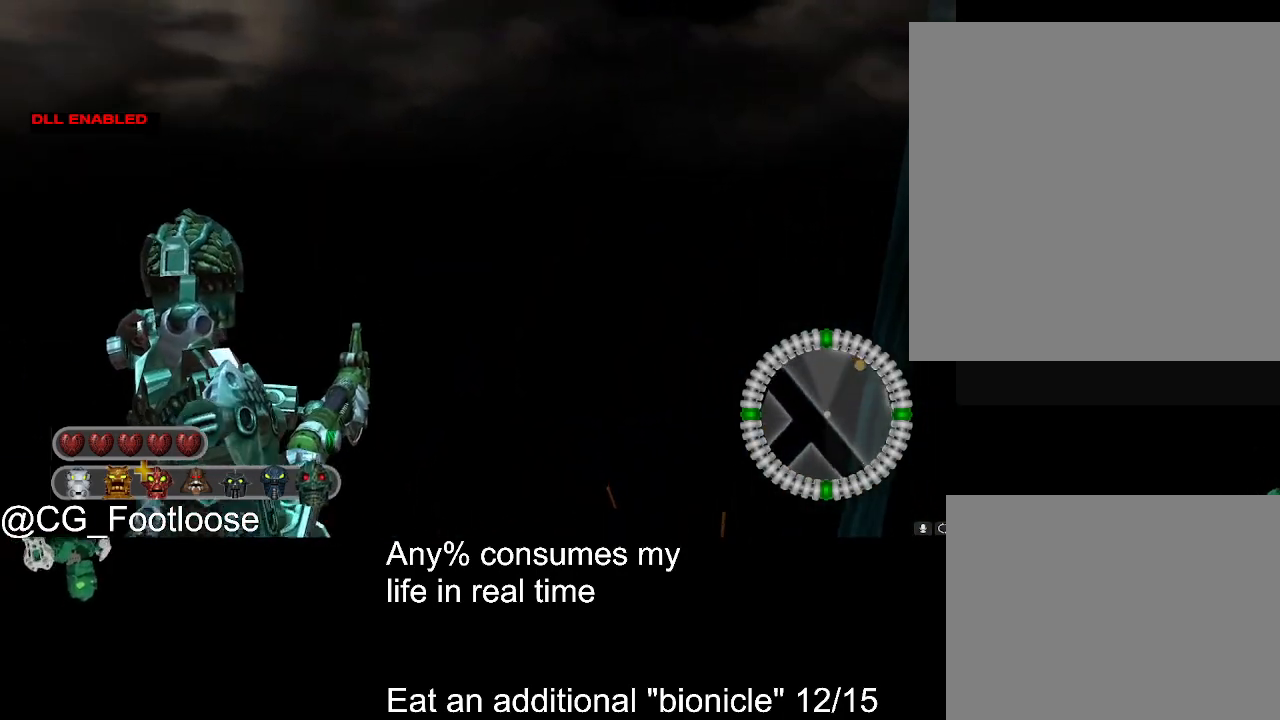
{"keys": ["d", "w"], "mouse": [], "events": []}
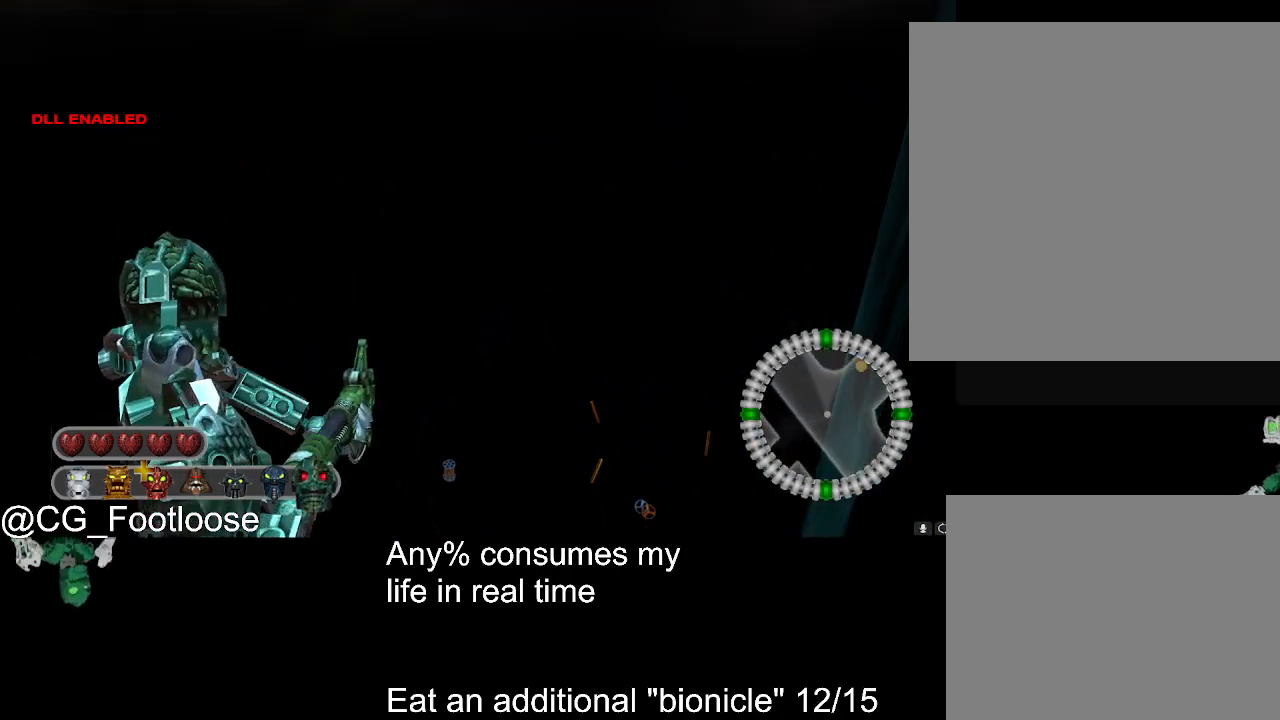
{"keys": ["d", "w"], "mouse": [], "events": []}
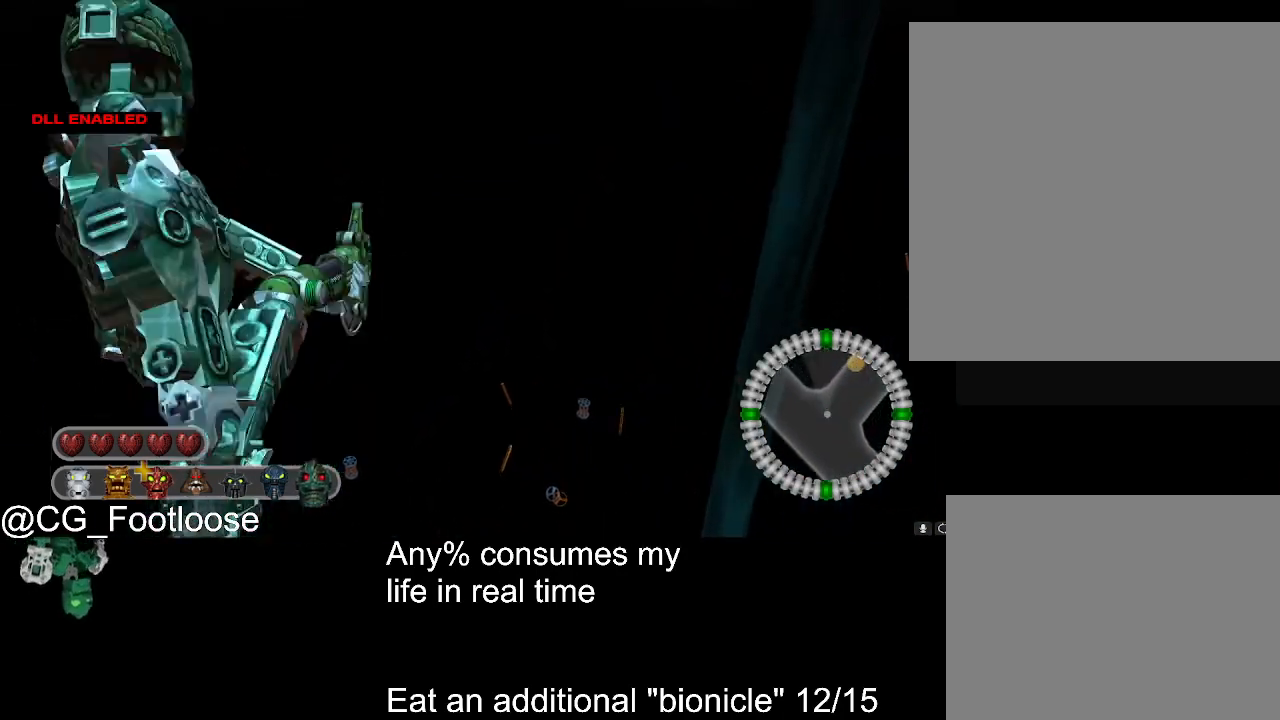
{"keys": ["w"], "mouse": [], "events": [[483, "d", "up"]]}
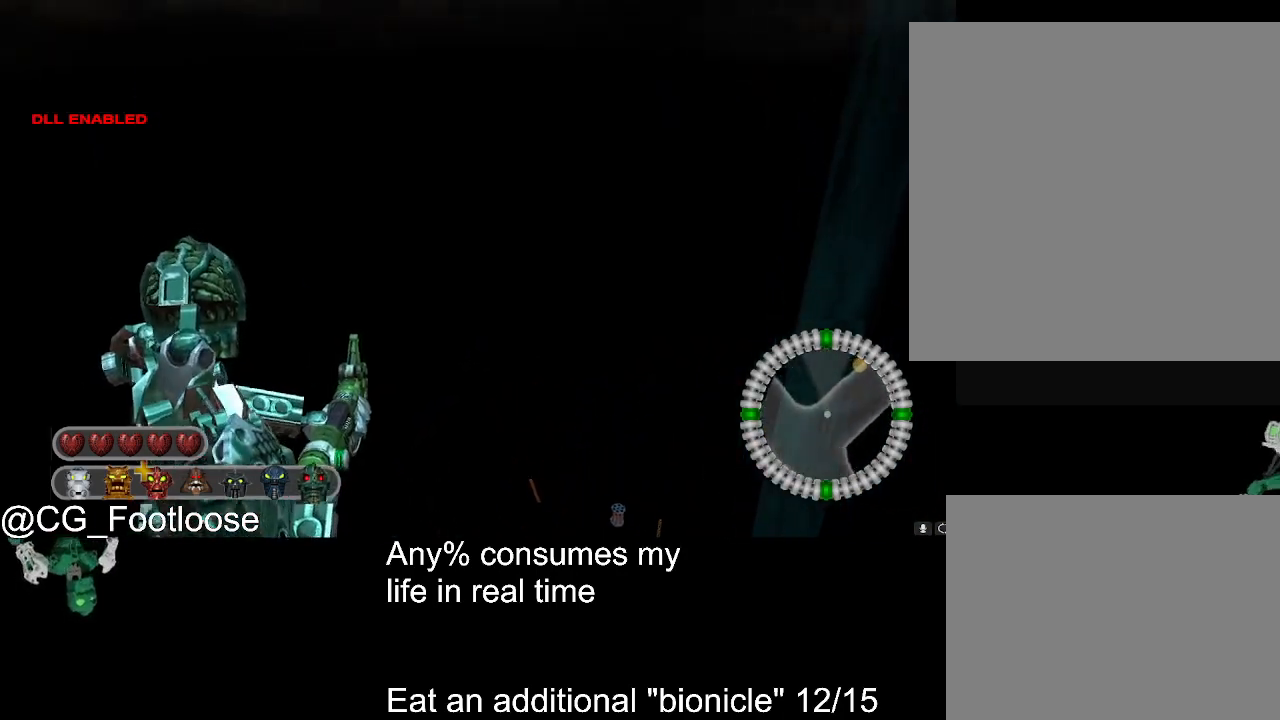
{"keys": ["w"], "mouse": [], "events": [[17, "a", "down"], [350, "a", "up"]]}
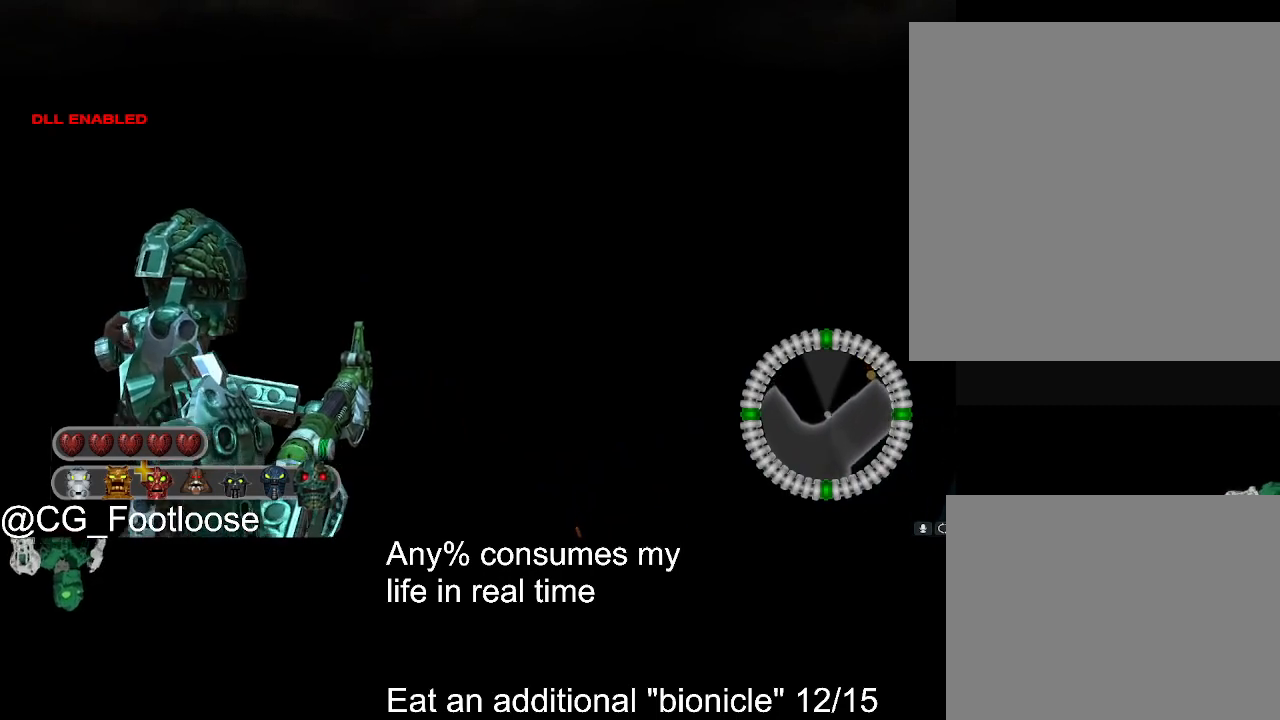
{"keys": ["d", "w"], "mouse": [], "events": [[367, "d", "down"]]}
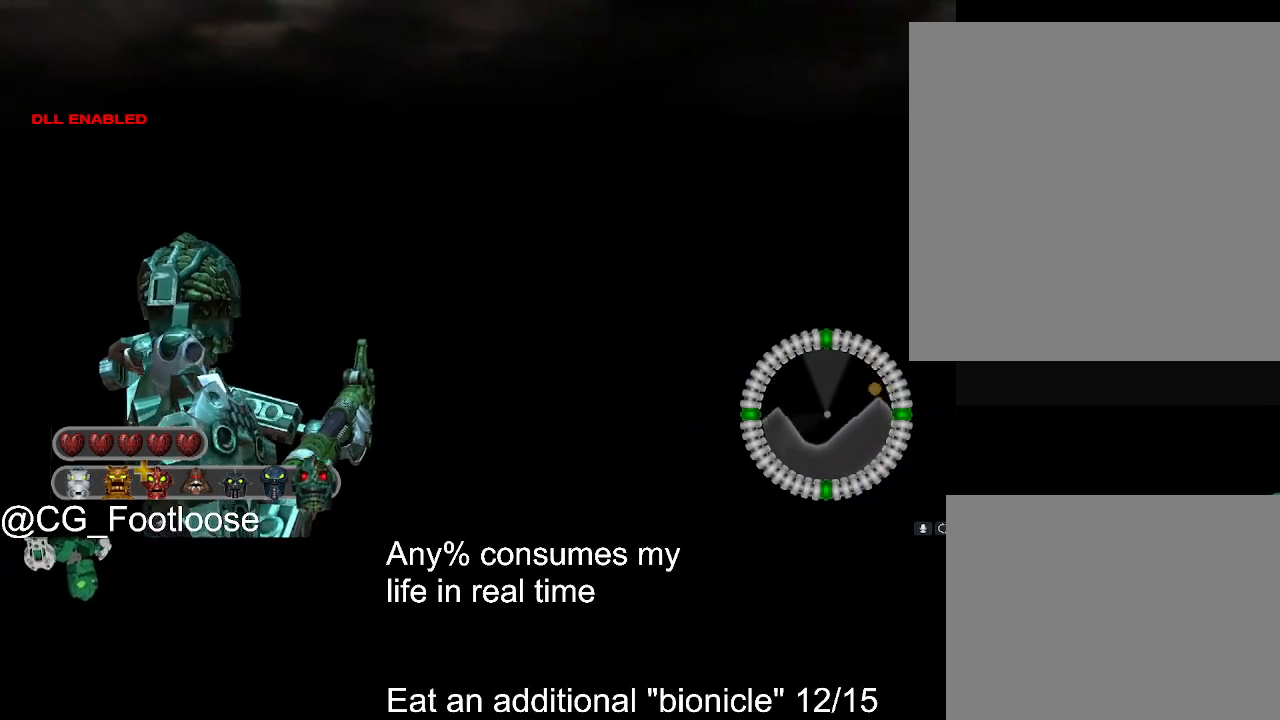
{"keys": ["w"], "mouse": [], "events": [[283, "d", "up"]]}
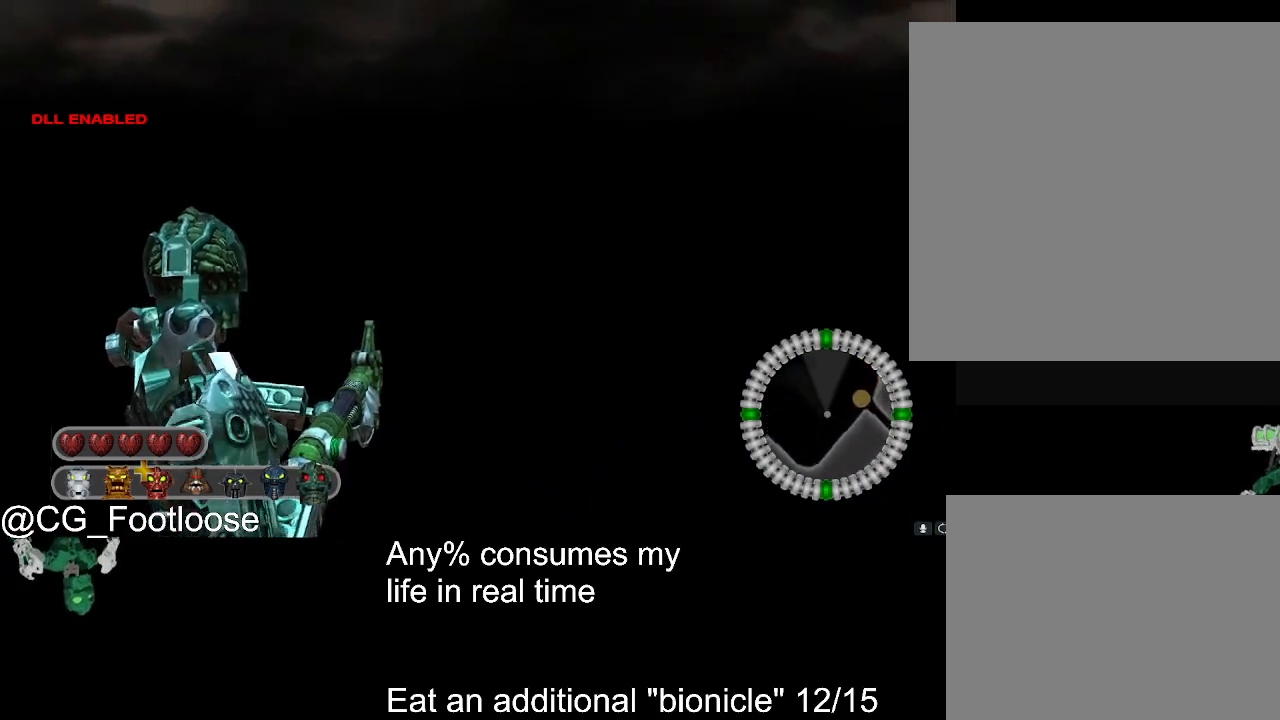
{"keys": ["d", "w"], "mouse": [], "events": [[117, "d", "down"]]}
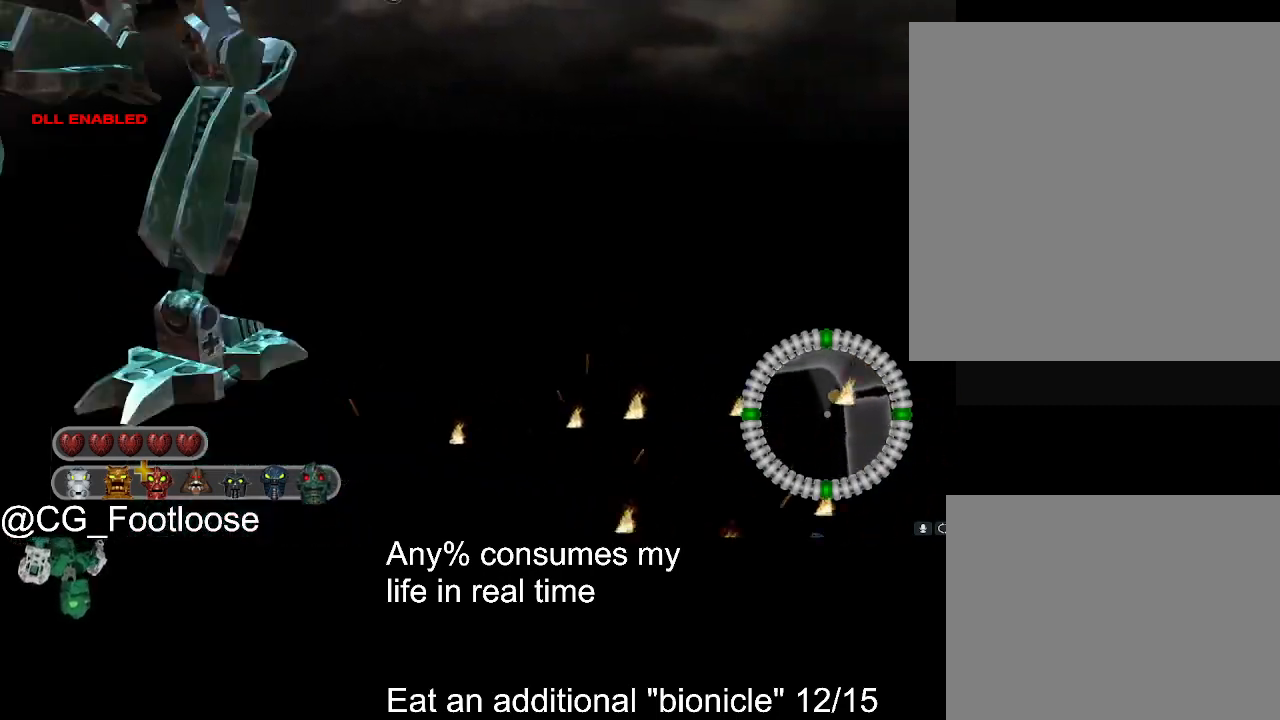
{"keys": ["d", "w"], "mouse": [], "events": []}